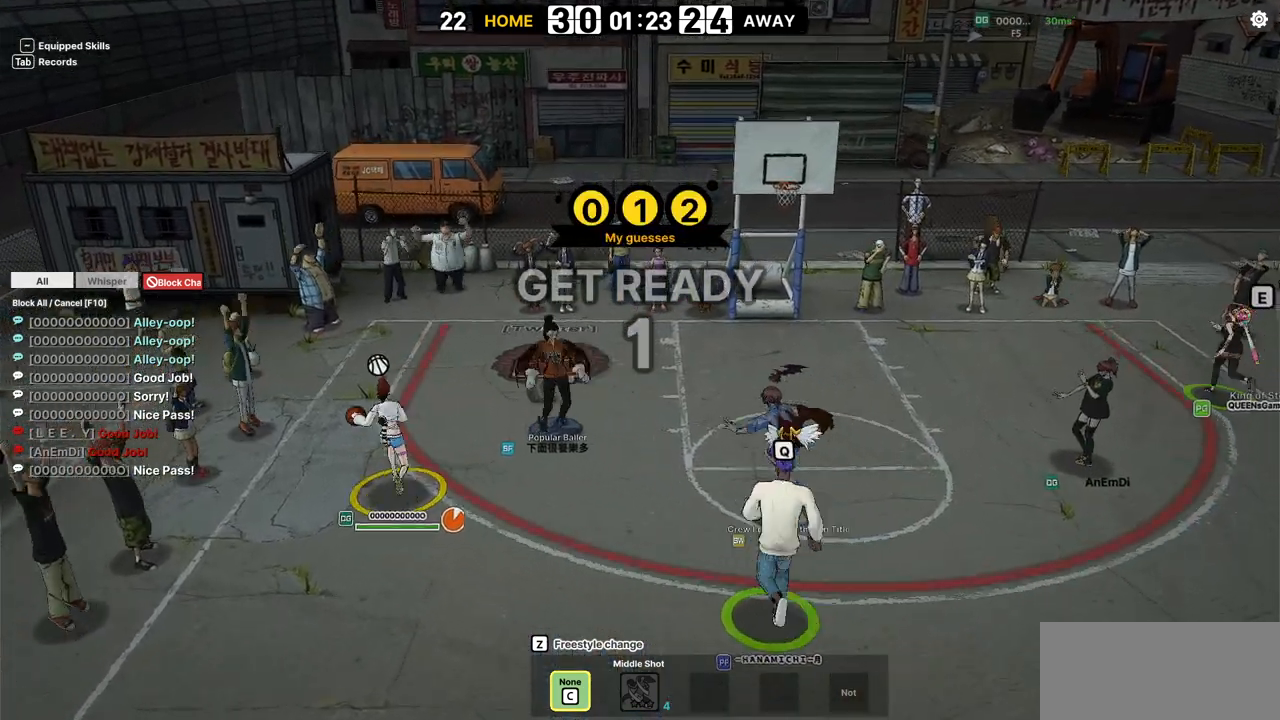
Gameplay with keyboard; each line is a JSON object with the keys held at the frame after it. "events" lists presses ("down") and releases ("up") of "a", "d", "down", "e", "f", "left", "q", "r", "right", "s", "shift", "up", "v" and "w" between this image and that frame as [ms after this image, input, new state], when the widget could be followed in between. No other keys are recorded. Mouse input is not recorded.
{"keys": ["right"], "events": [[367, "right", "down"], [467, "up", "up"]]}
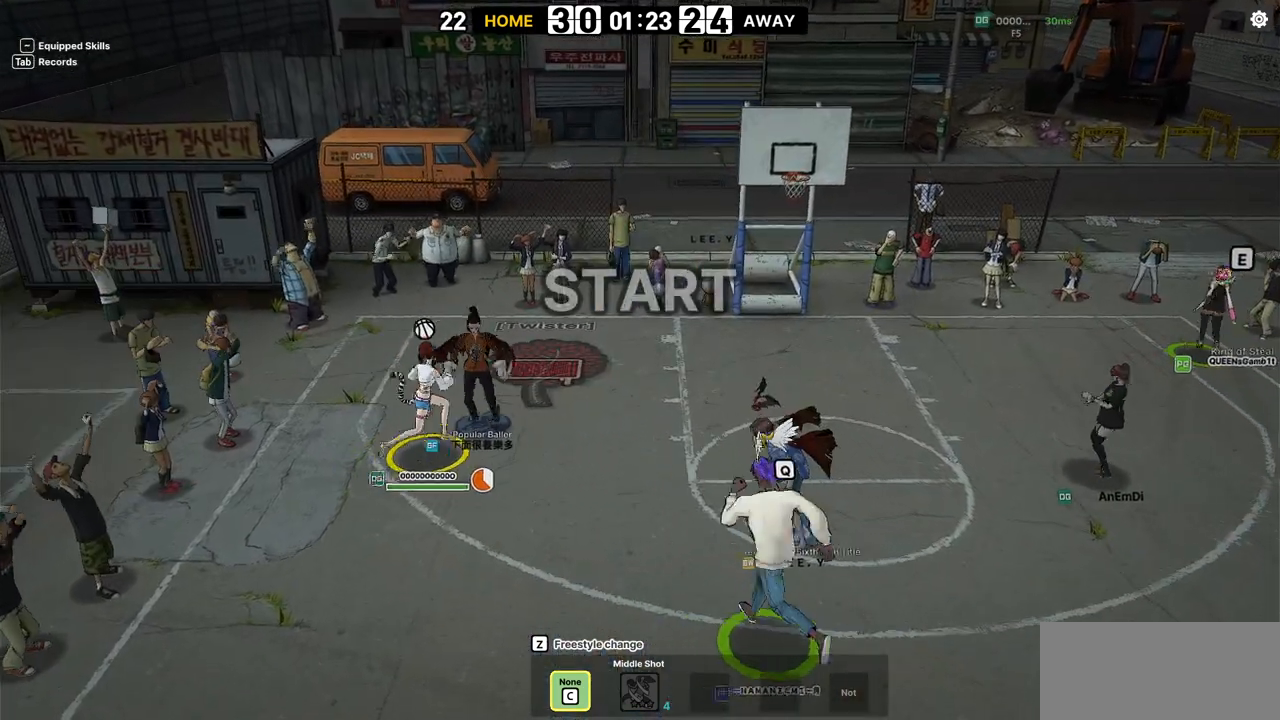
{"keys": ["right", "shift"], "events": [[233, "shift", "down"]]}
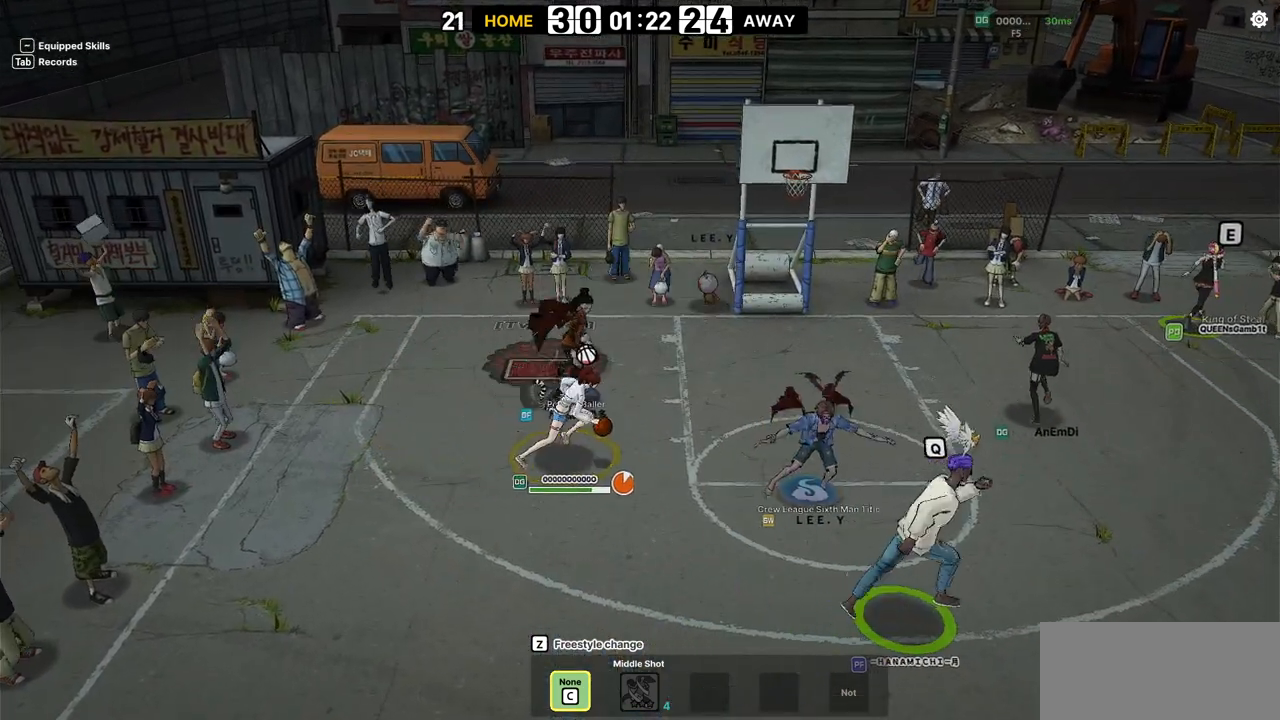
{"keys": ["down", "right", "s"], "events": [[217, "v", "down"], [283, "s", "down"], [300, "up", "down"], [367, "v", "up"], [383, "right", "up"], [383, "shift", "up"], [417, "up", "up"], [450, "right", "down"], [450, "s", "up"], [483, "down", "down"], [500, "s", "down"]]}
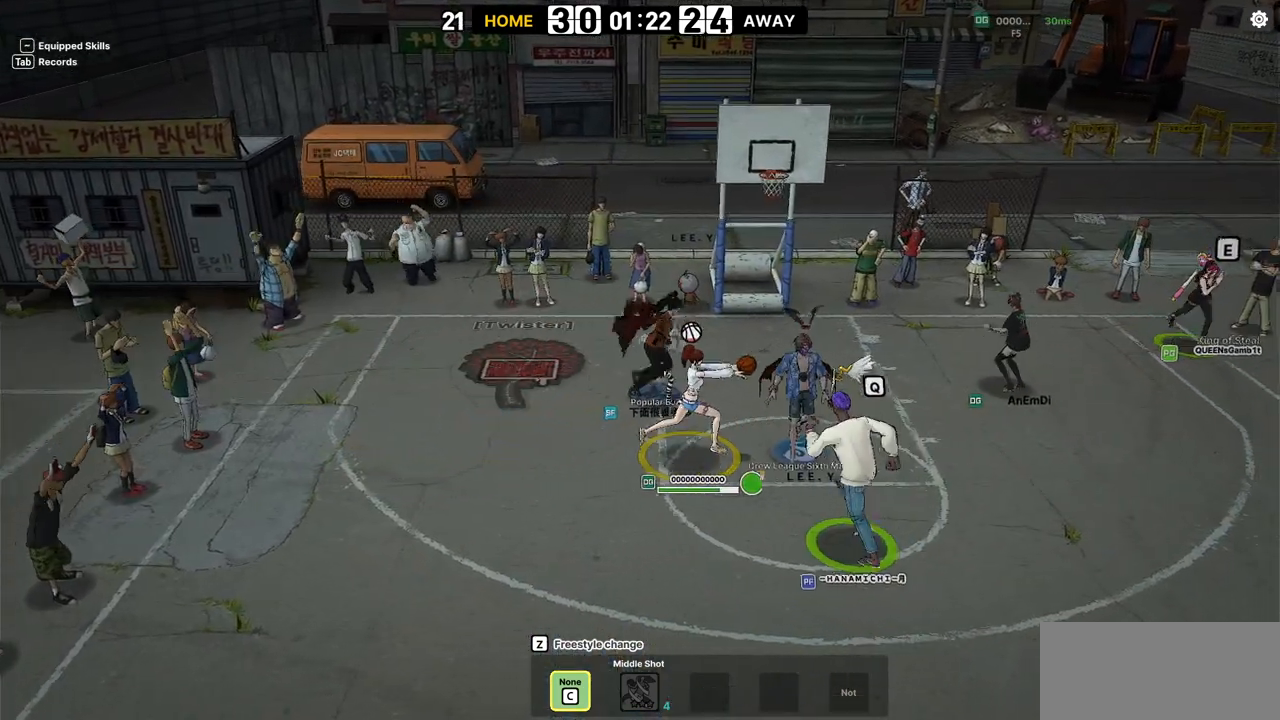
{"keys": ["right"], "events": [[17, "right", "up"], [333, "s", "up"], [367, "down", "up"], [467, "right", "down"]]}
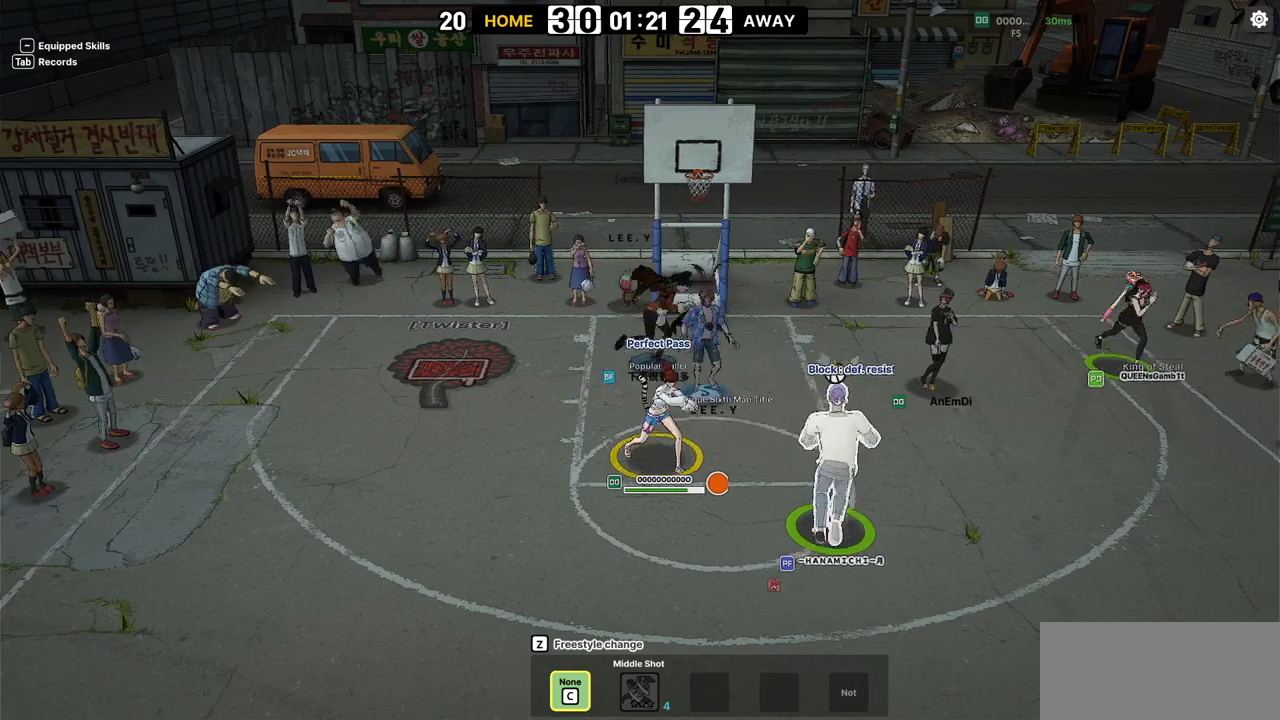
{"keys": ["a", "w"], "events": [[317, "w", "down"], [383, "a", "down"], [383, "right", "up"]]}
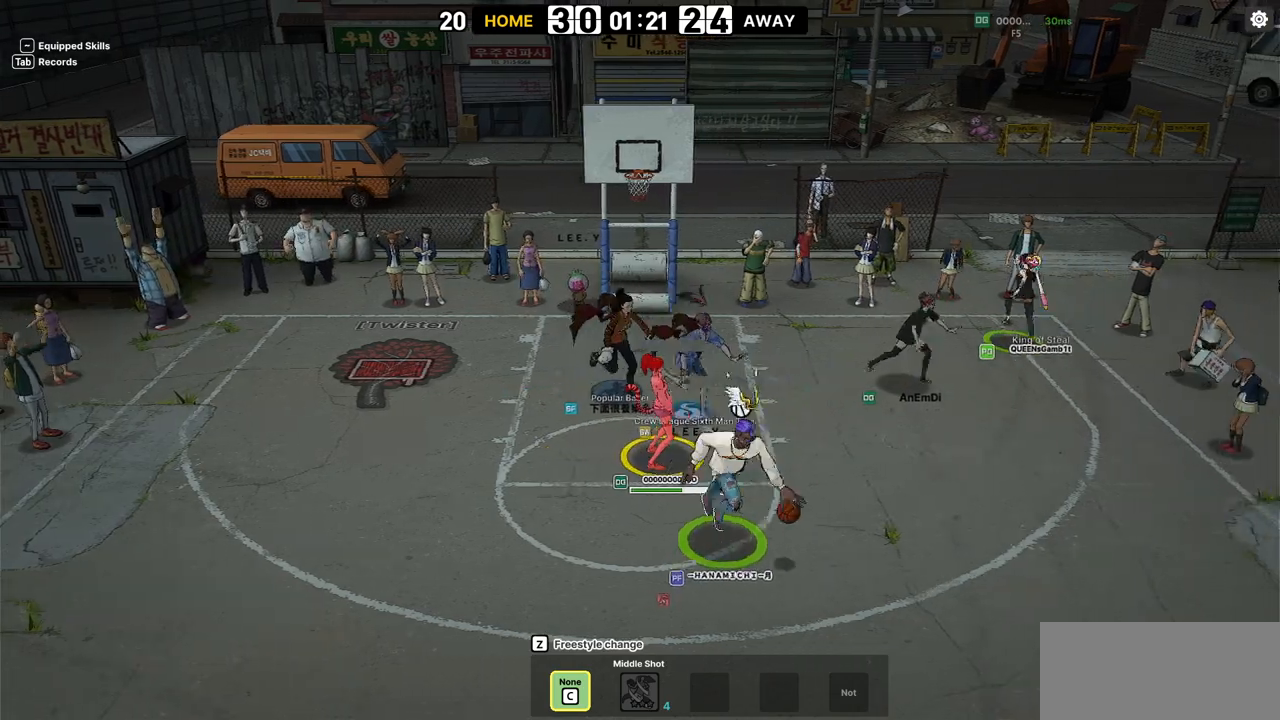
{"keys": ["a", "left", "w"], "events": [[167, "left", "down"]]}
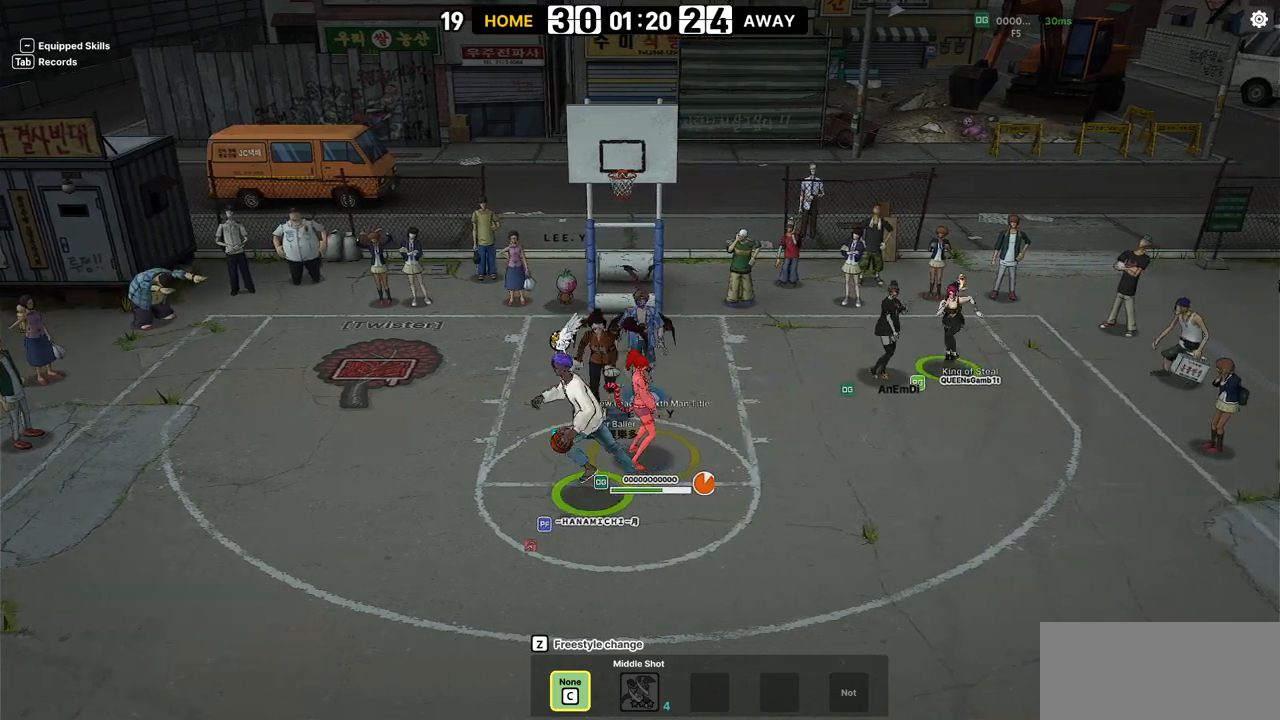
{"keys": ["a", "left", "w"], "events": []}
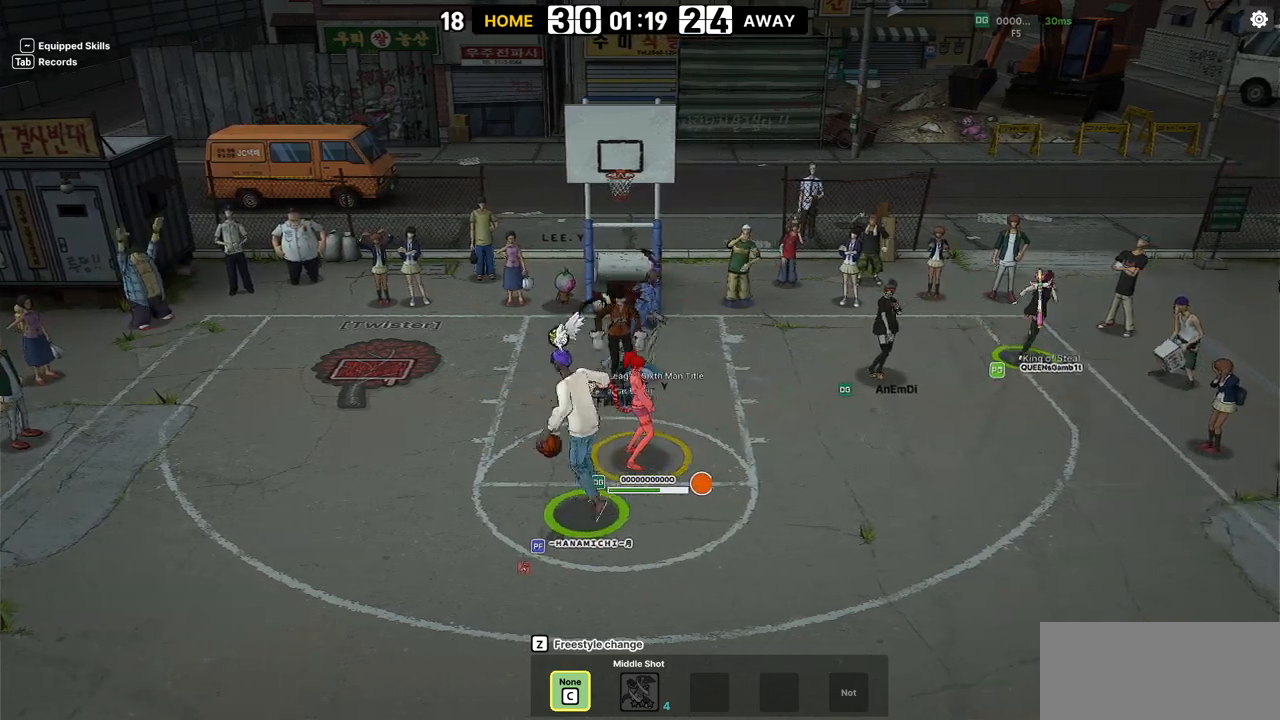
{"keys": ["left", "shift"], "events": [[167, "a", "up"], [167, "w", "up"], [333, "shift", "down"]]}
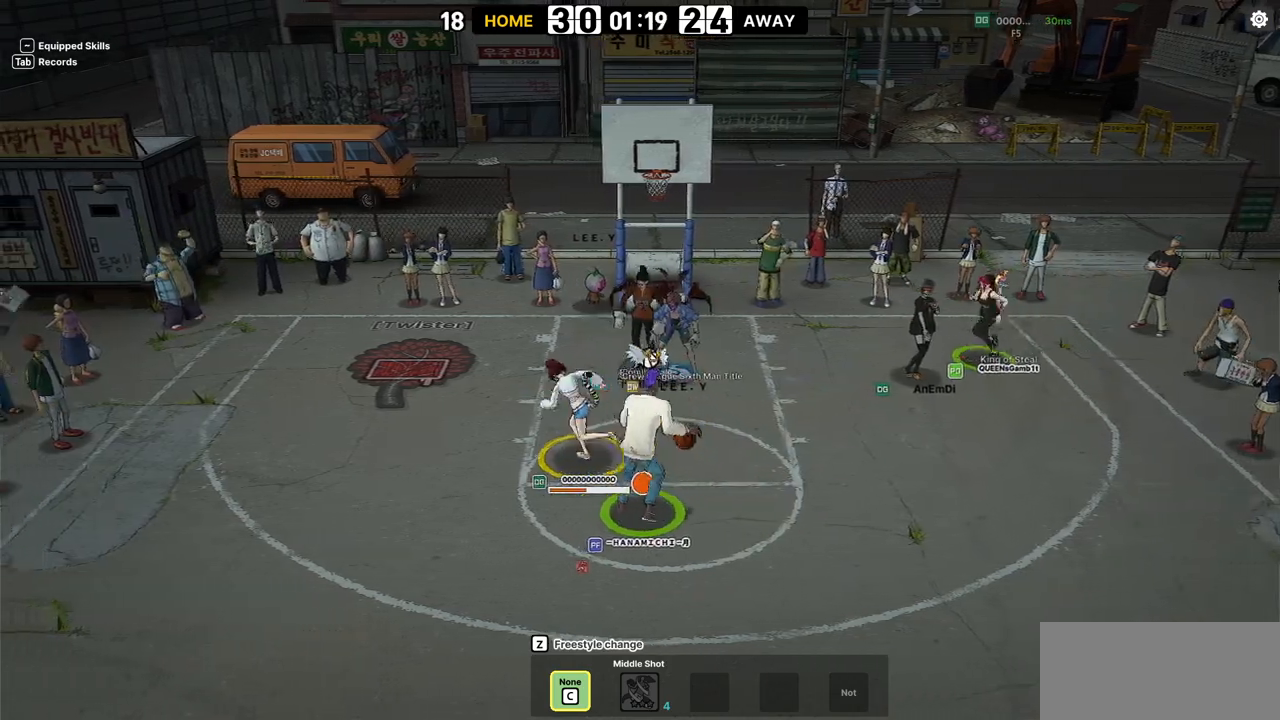
{"keys": ["down", "left", "shift"], "events": [[250, "down", "down"]]}
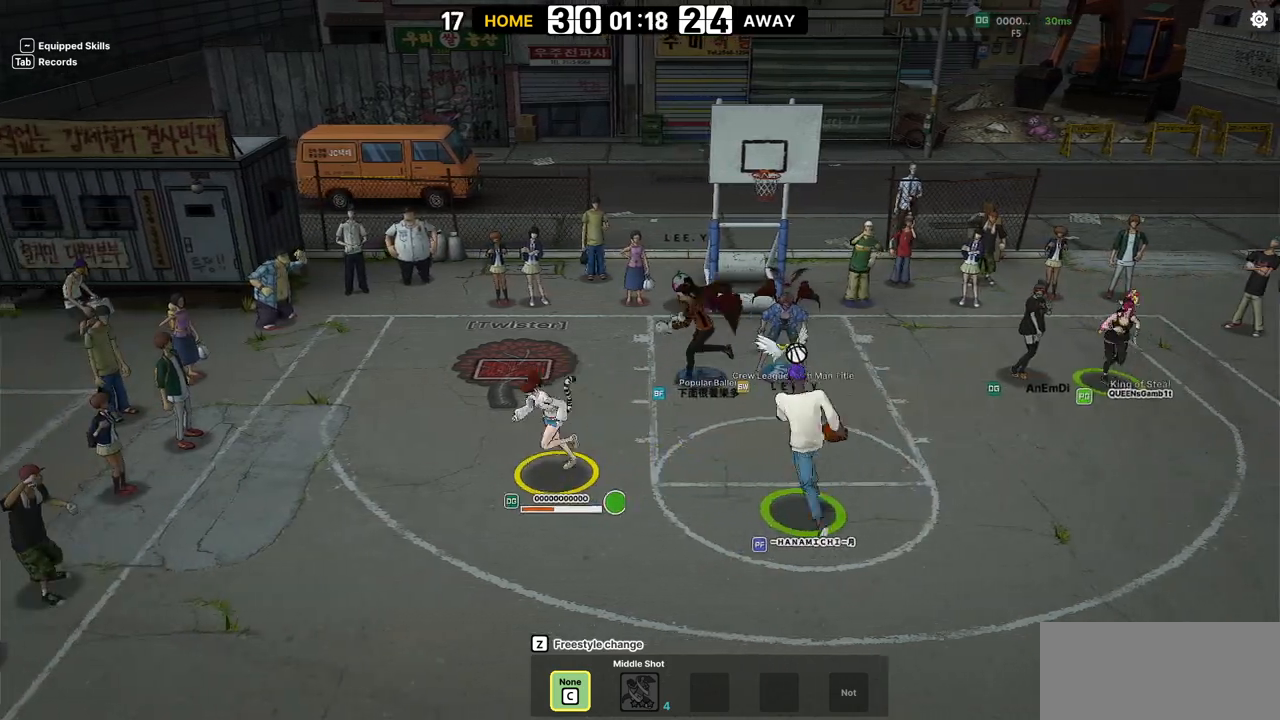
{"keys": ["left", "up"], "events": [[167, "down", "up"], [450, "up", "down"], [500, "shift", "up"]]}
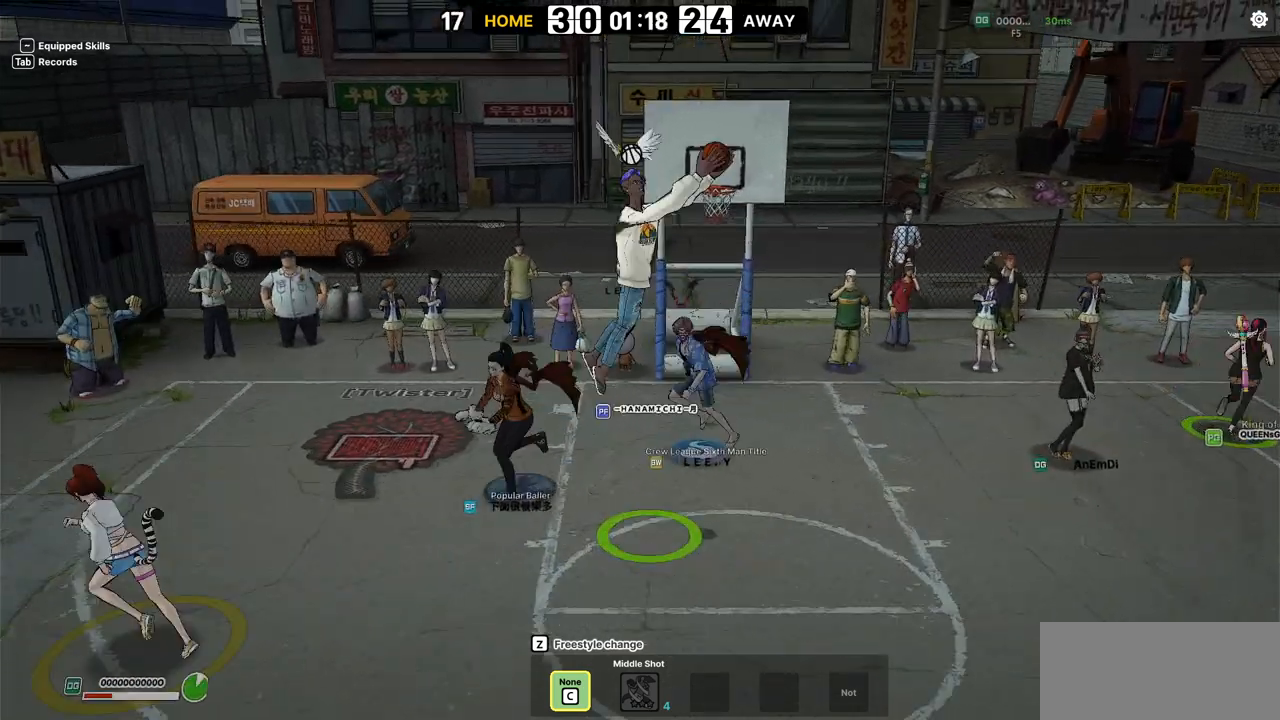
{"keys": ["right", "up"], "events": [[67, "left", "up"], [117, "right", "down"]]}
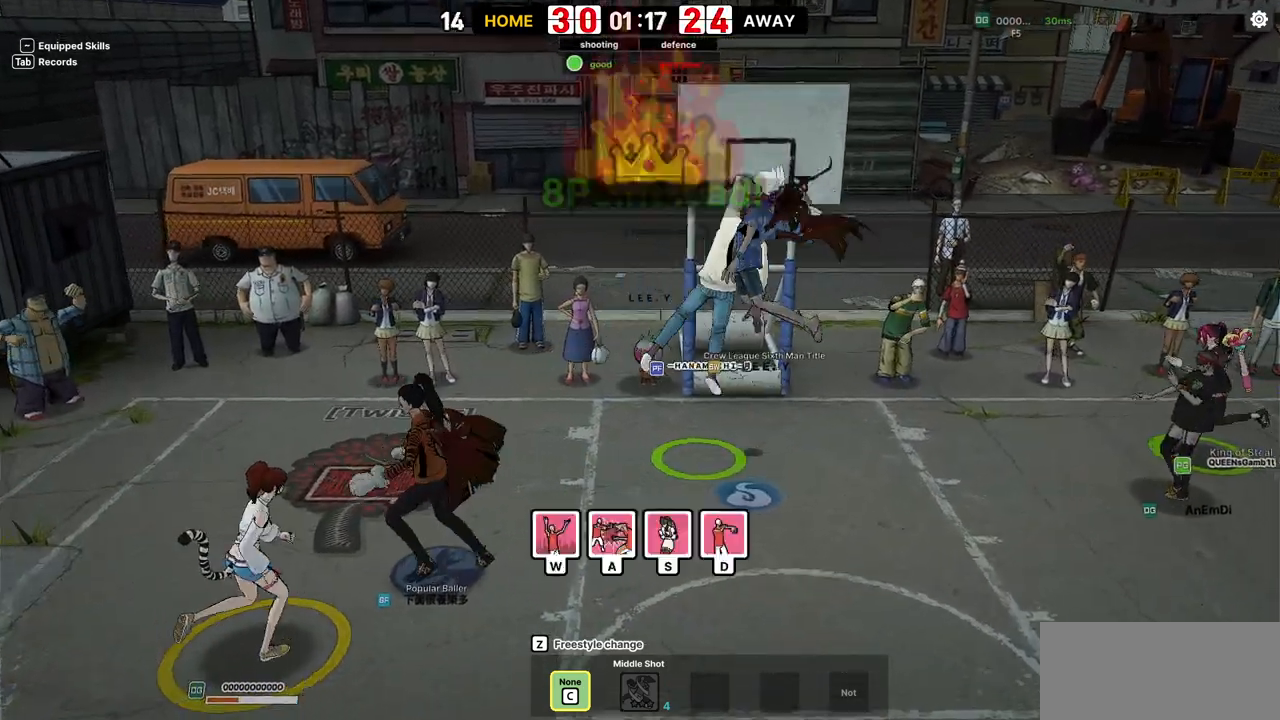
{"keys": ["d", "right"], "events": [[483, "up", "up"], [500, "d", "down"]]}